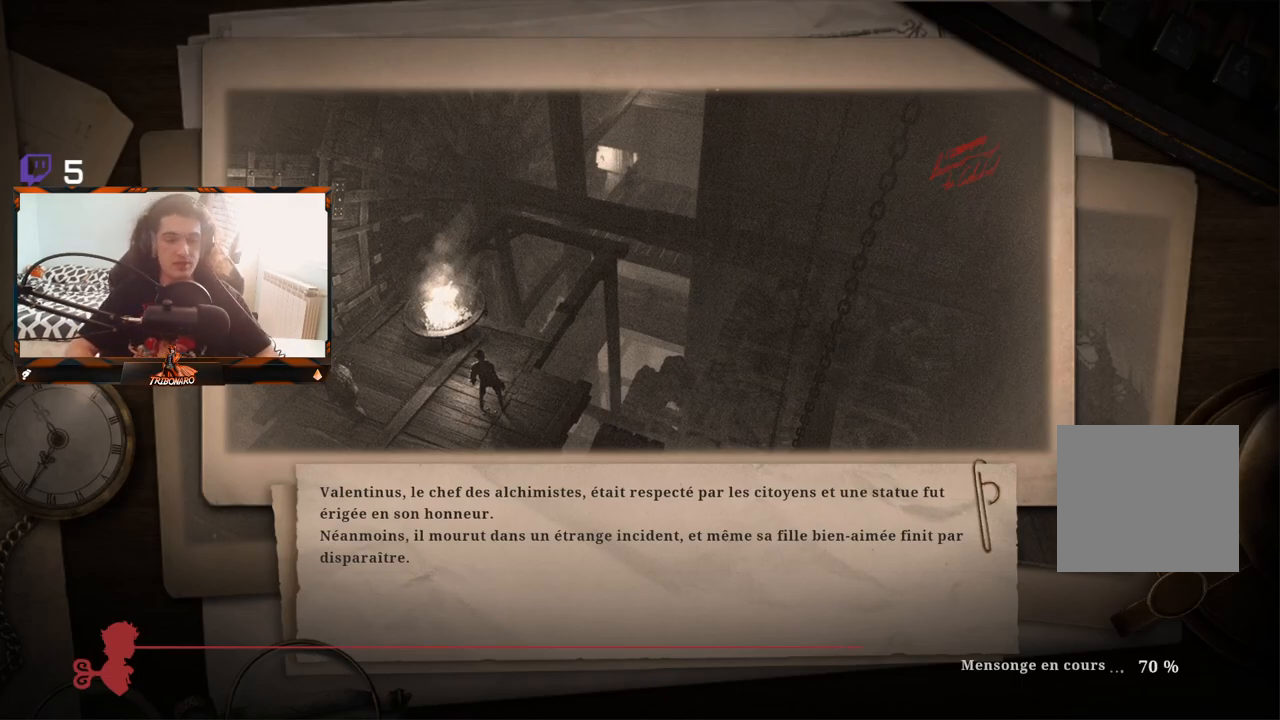
Gameplay with a controller (Xbox layout); each line is a JSON object with the inputs held at the frame after it. "events" lists button and stick changes between this image and that frame as [ms after this image, input, new state], when the widget could be followed in between.
{"buttons": ["A"], "left_stick": "center", "right_stick": "center", "events": [[467, "A", "down"]]}
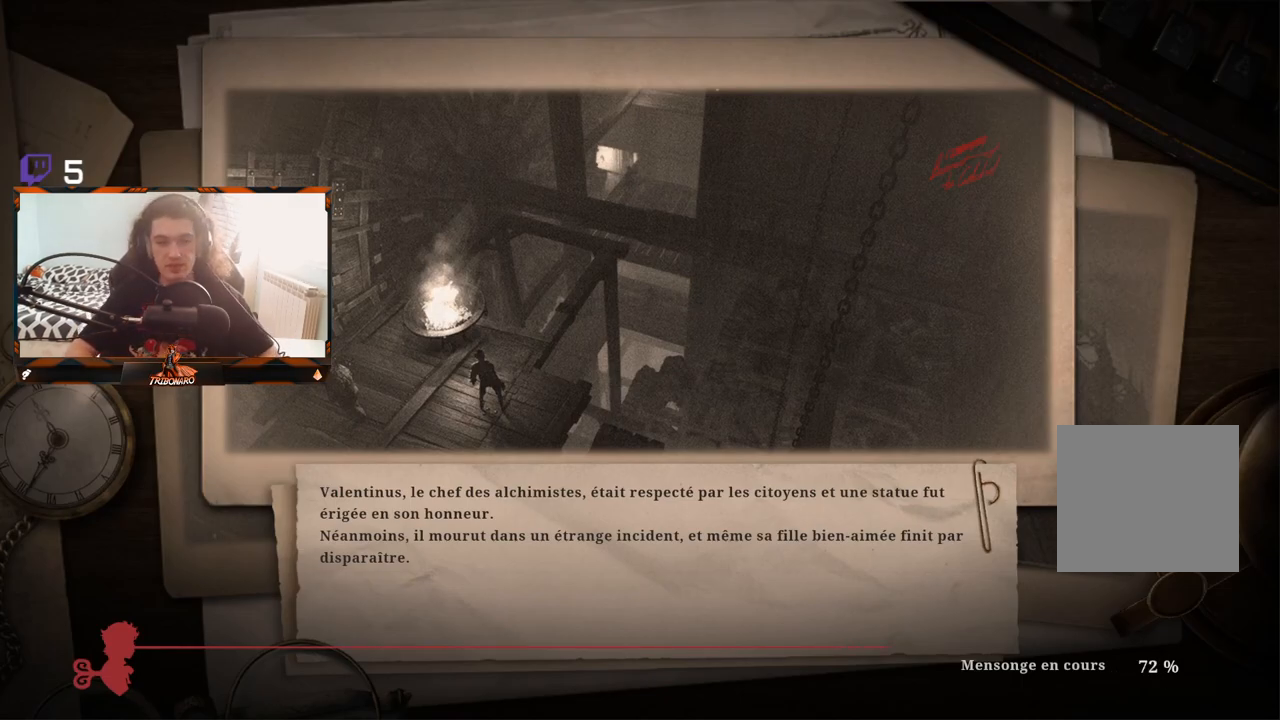
{"buttons": [], "left_stick": "center", "right_stick": "center", "events": [[100, "A", "up"]]}
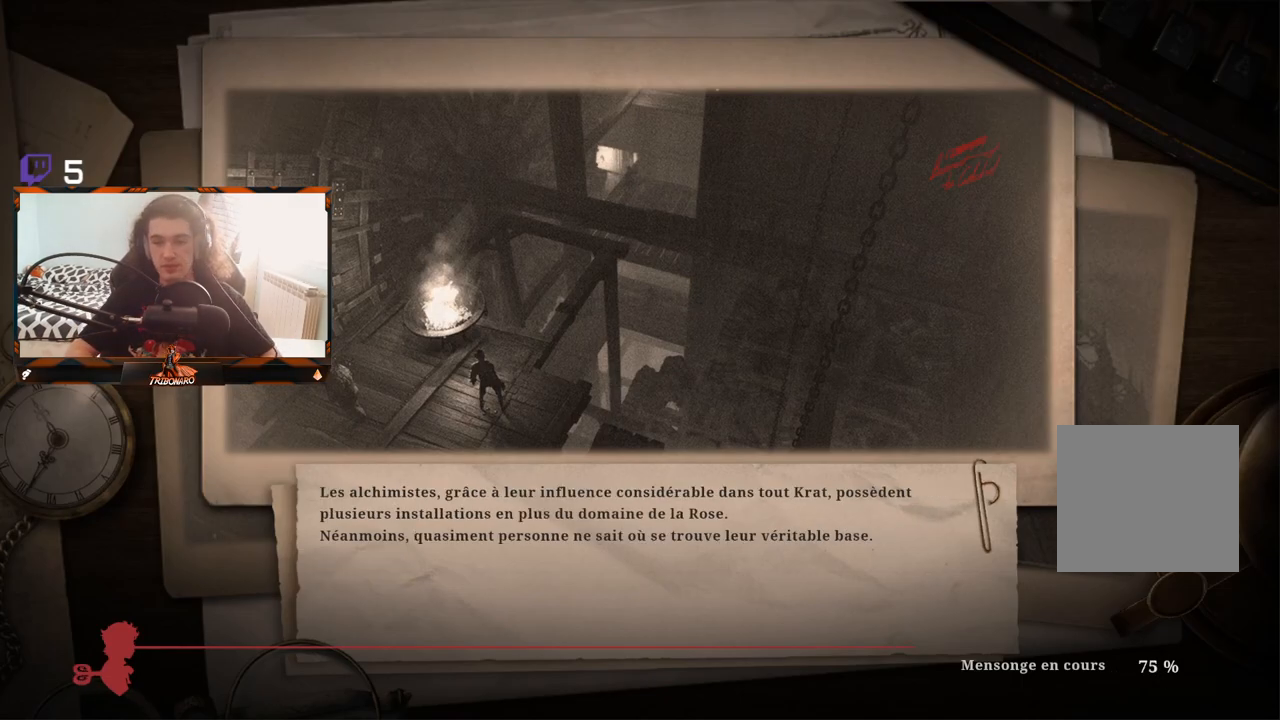
{"buttons": [], "left_stick": "center", "right_stick": "center", "events": []}
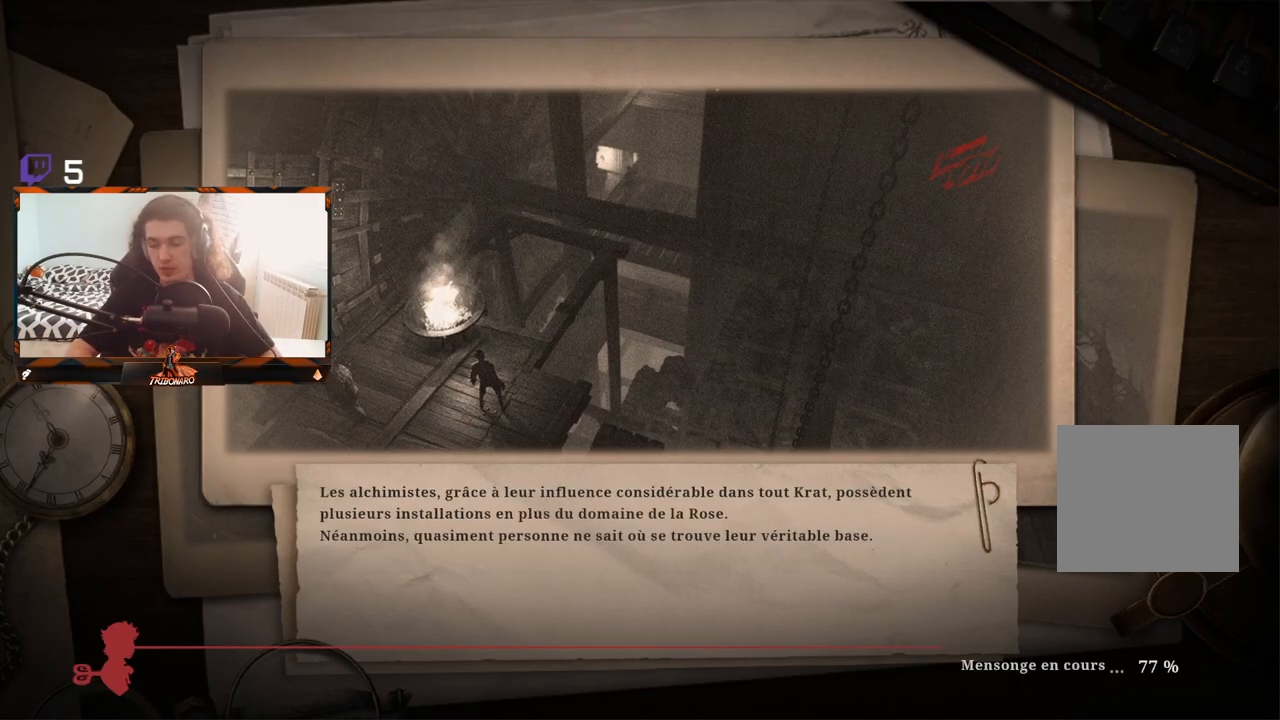
{"buttons": [], "left_stick": "center", "right_stick": "center", "events": [[100, "right_stick", "down"], [333, "right_stick", "center"]]}
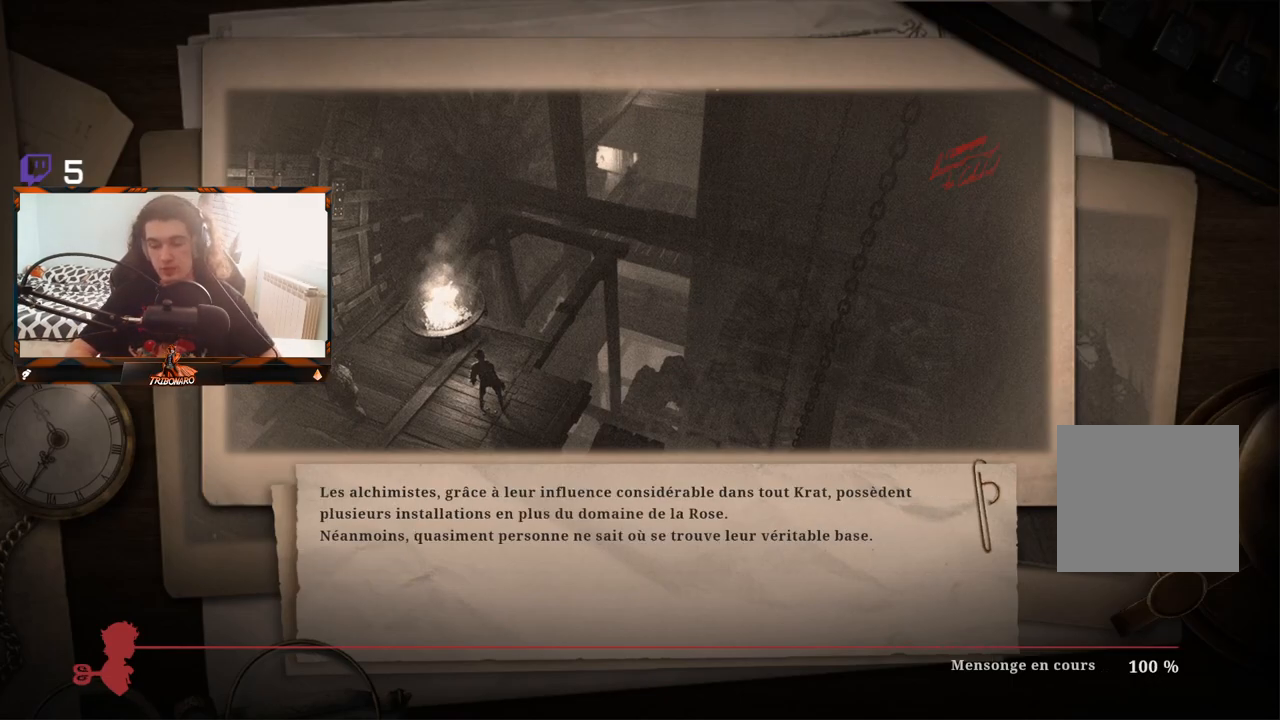
{"buttons": [], "left_stick": "center", "right_stick": "center", "events": [[250, "right_stick", "down-left"], [367, "right_stick", "center"]]}
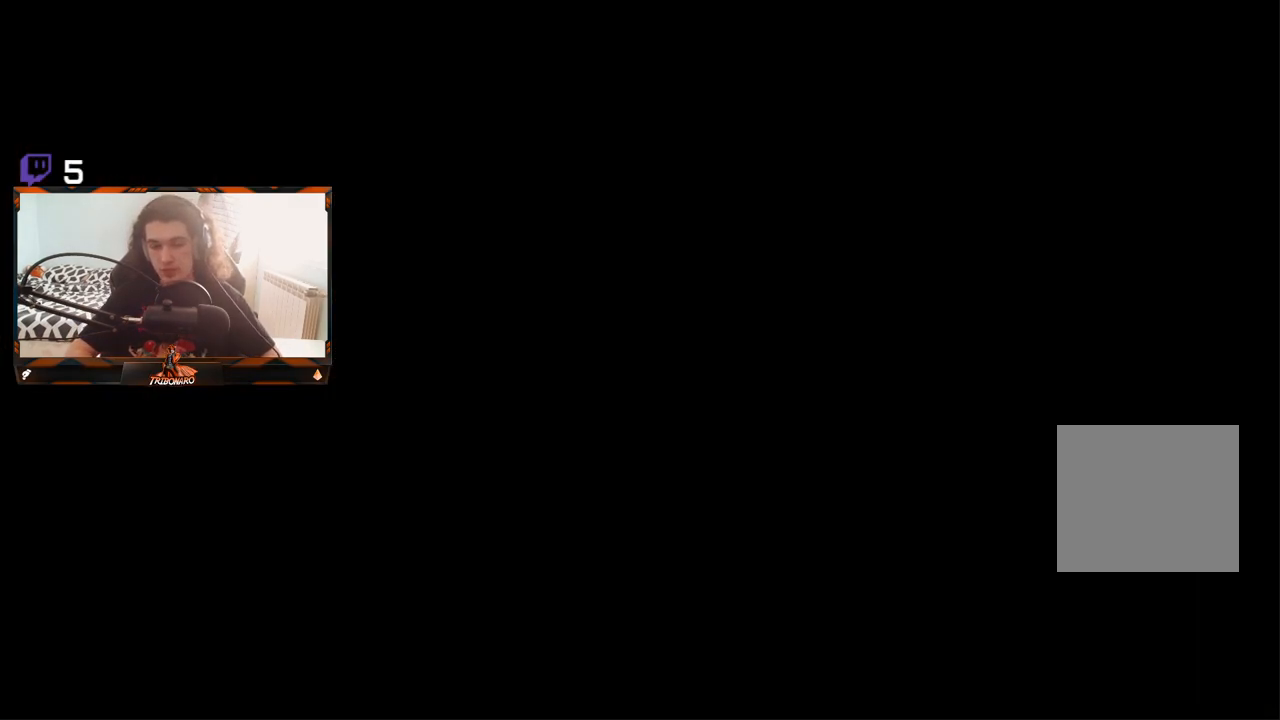
{"buttons": [], "left_stick": "center", "right_stick": "center", "events": []}
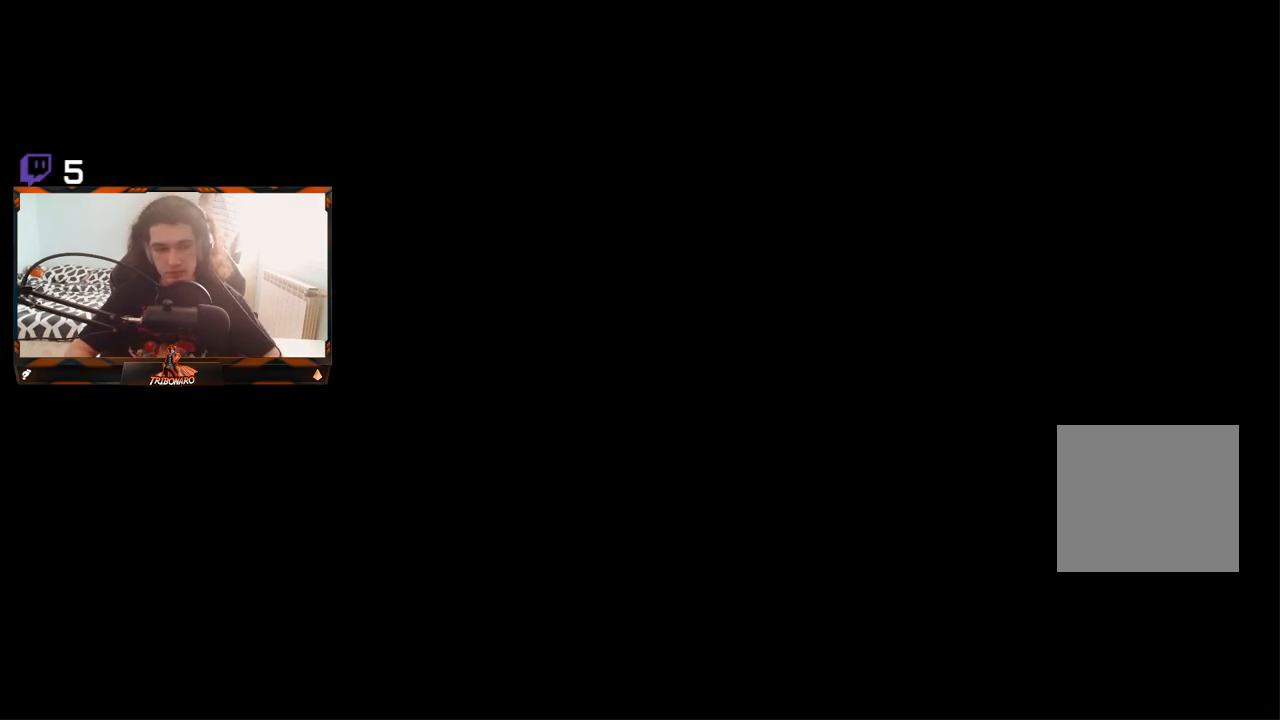
{"buttons": [], "left_stick": "center", "right_stick": "center", "events": [[33, "left_stick", "up-right"], [383, "left_stick", "center"]]}
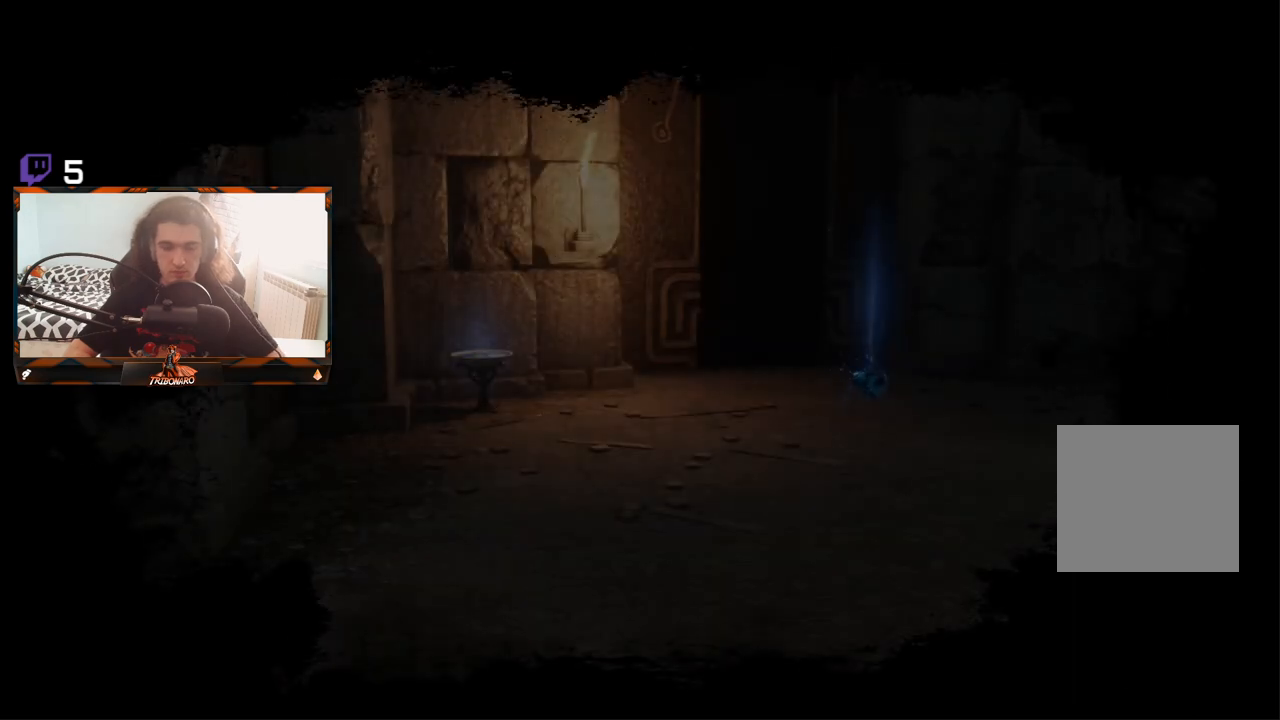
{"buttons": [], "left_stick": "up", "right_stick": "down", "events": [[183, "left_stick", "up"], [417, "right_stick", "down"]]}
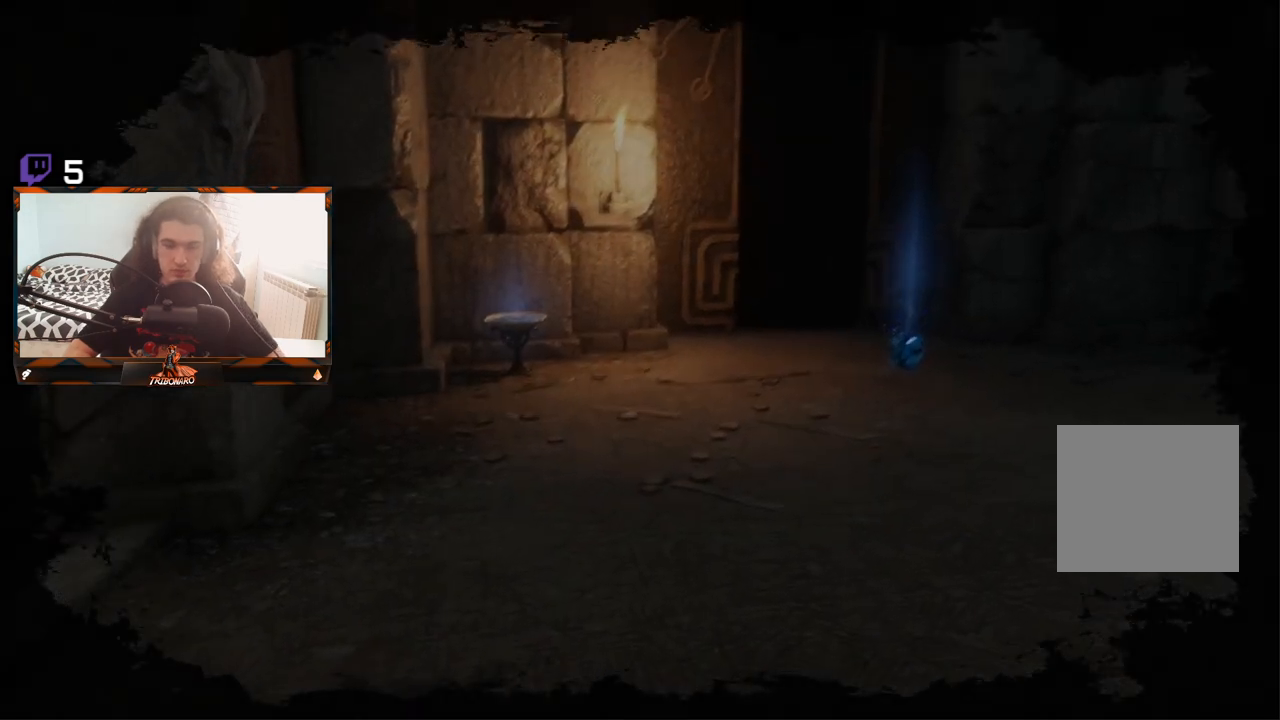
{"buttons": [], "left_stick": "up-right", "right_stick": "center", "events": [[33, "right_stick", "center"], [133, "left_stick", "up-right"], [300, "right_stick", "down-right"], [450, "right_stick", "center"]]}
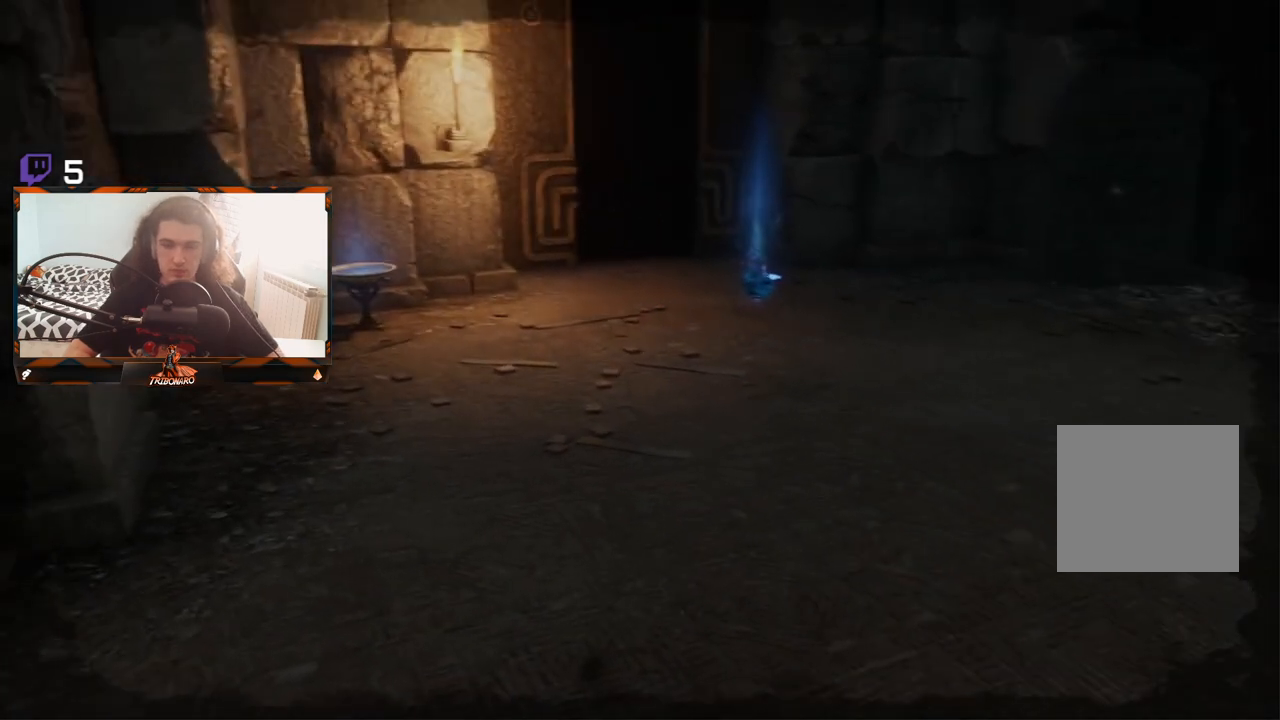
{"buttons": [], "left_stick": "up", "right_stick": "center", "events": [[183, "left_stick", "up"]]}
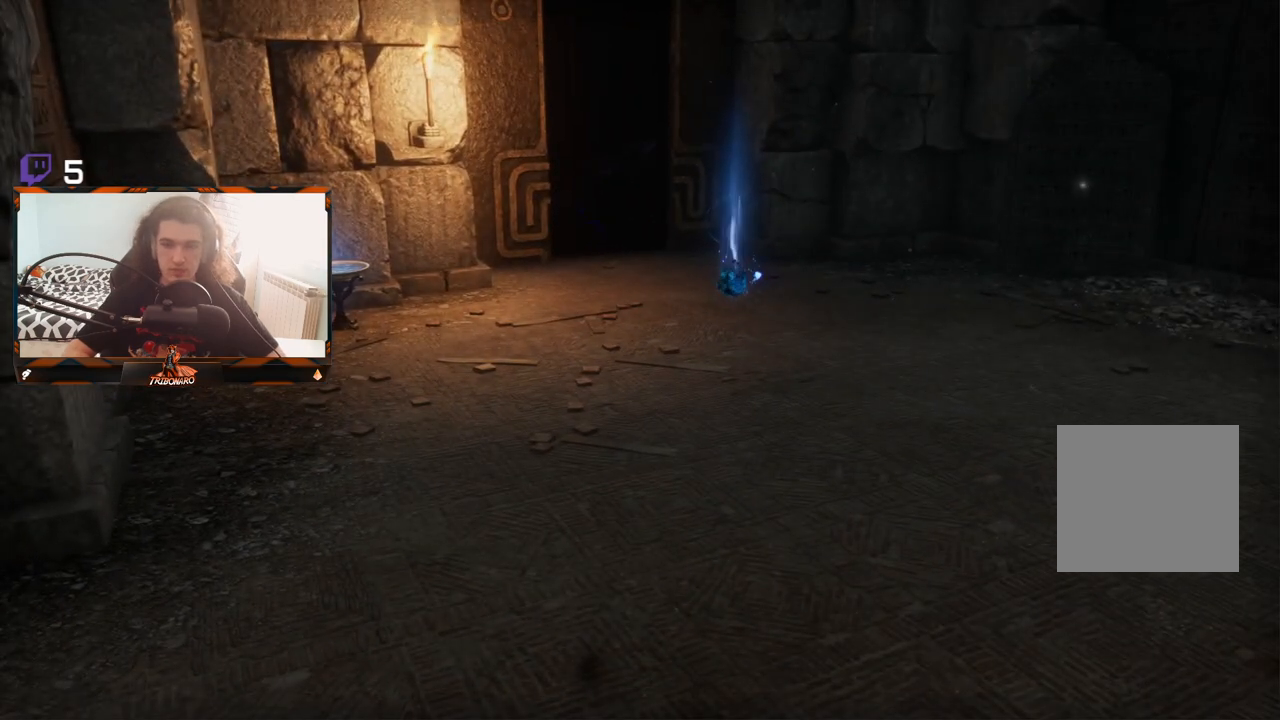
{"buttons": ["B"], "left_stick": "up", "right_stick": "center", "events": [[483, "B", "down"]]}
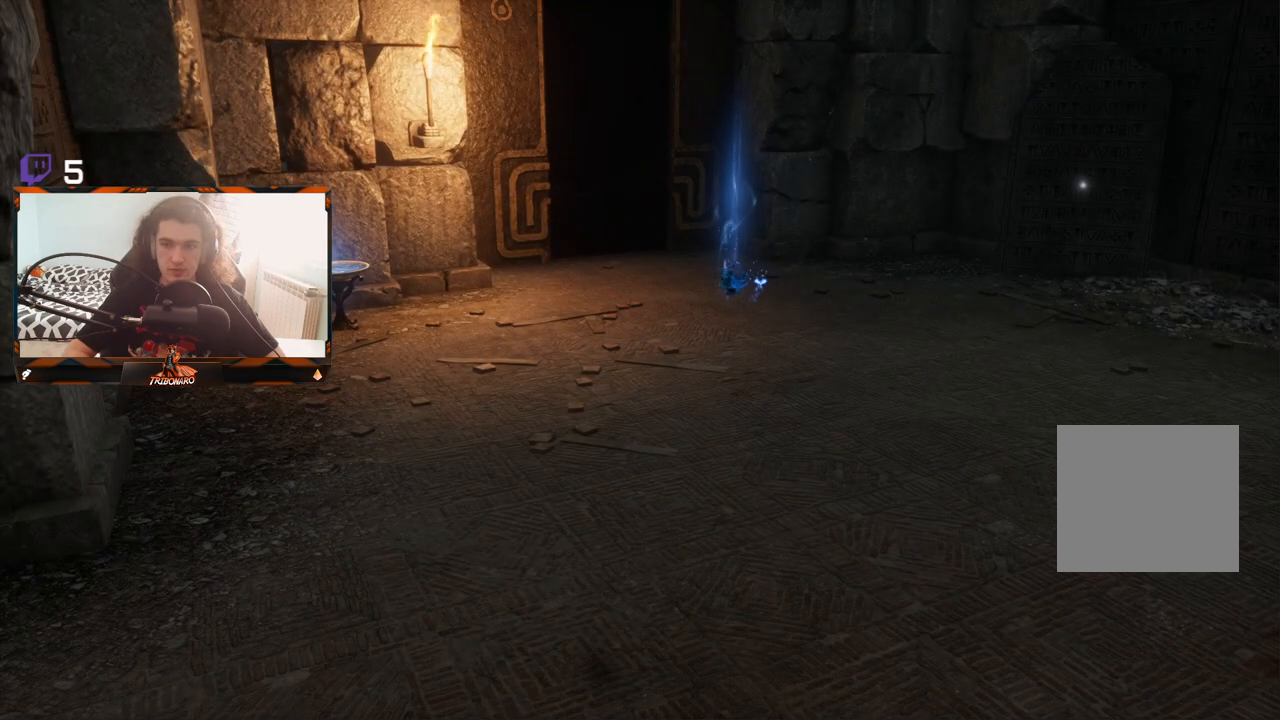
{"buttons": ["B"], "left_stick": "up", "right_stick": "center", "events": []}
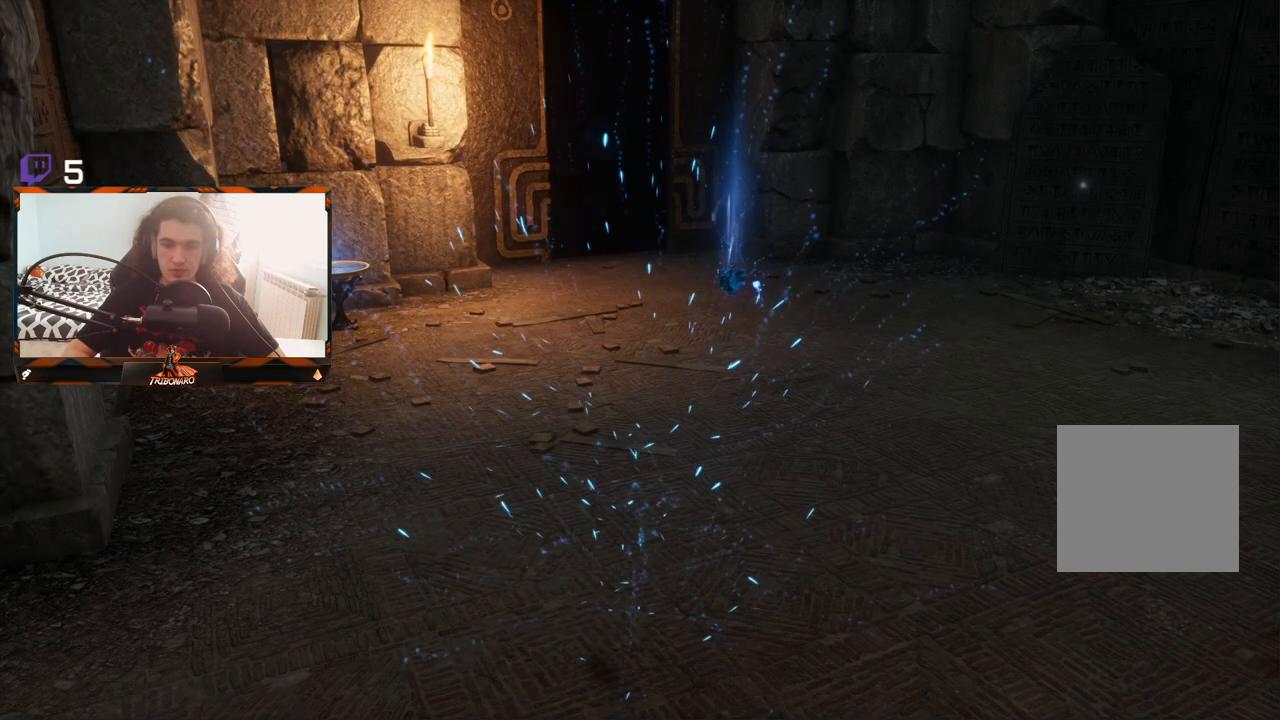
{"buttons": ["B"], "left_stick": "up", "right_stick": "center", "events": []}
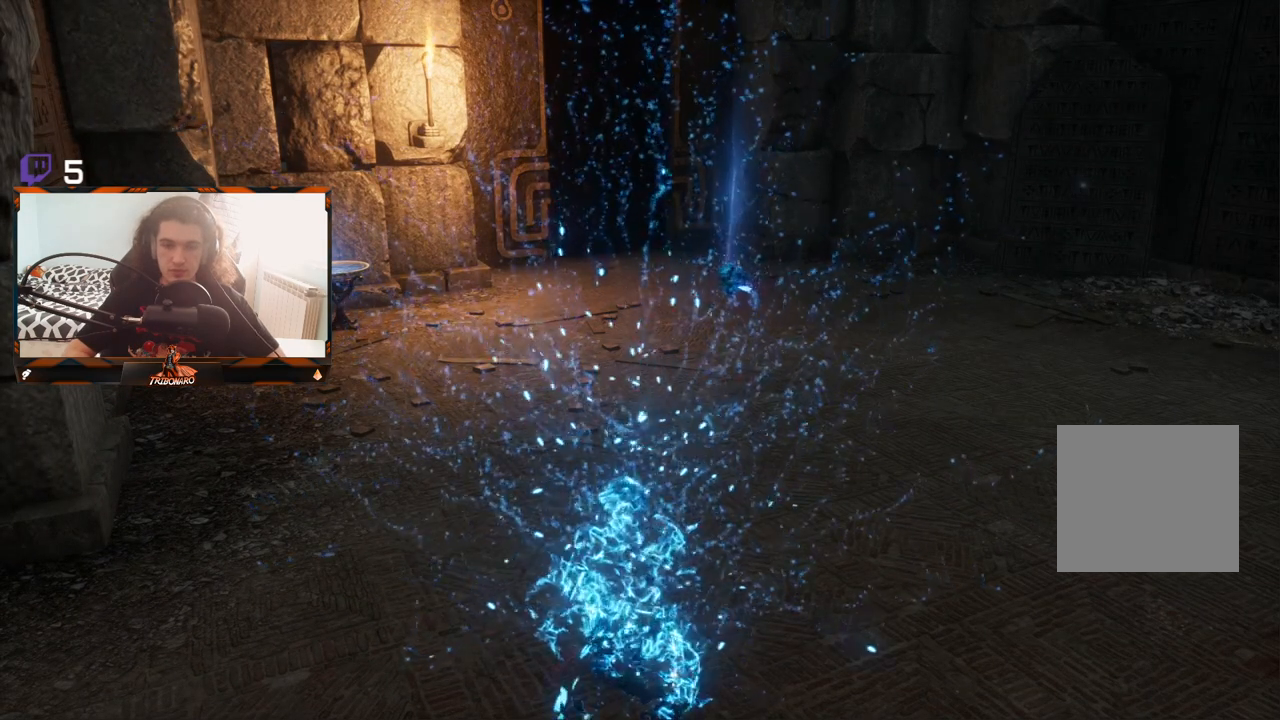
{"buttons": ["B"], "left_stick": "up", "right_stick": "center", "events": []}
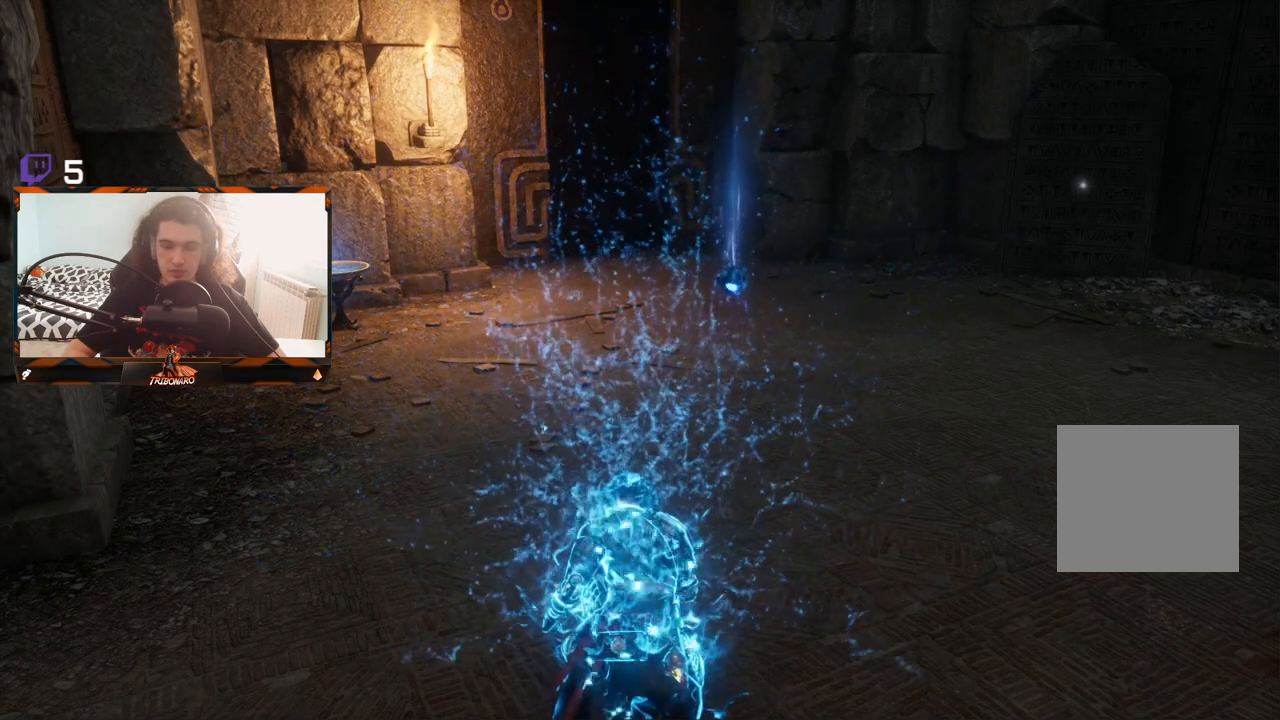
{"buttons": ["B"], "left_stick": "up", "right_stick": "center", "events": []}
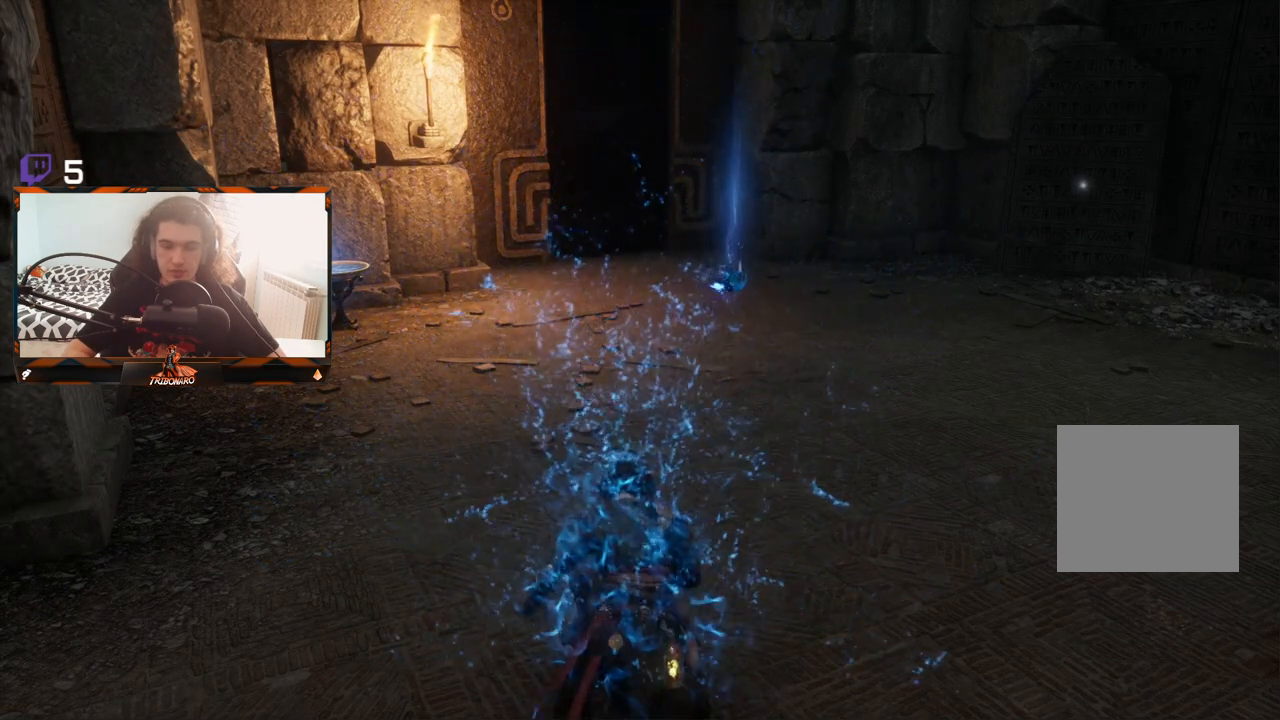
{"buttons": ["B"], "left_stick": "up", "right_stick": "center", "events": []}
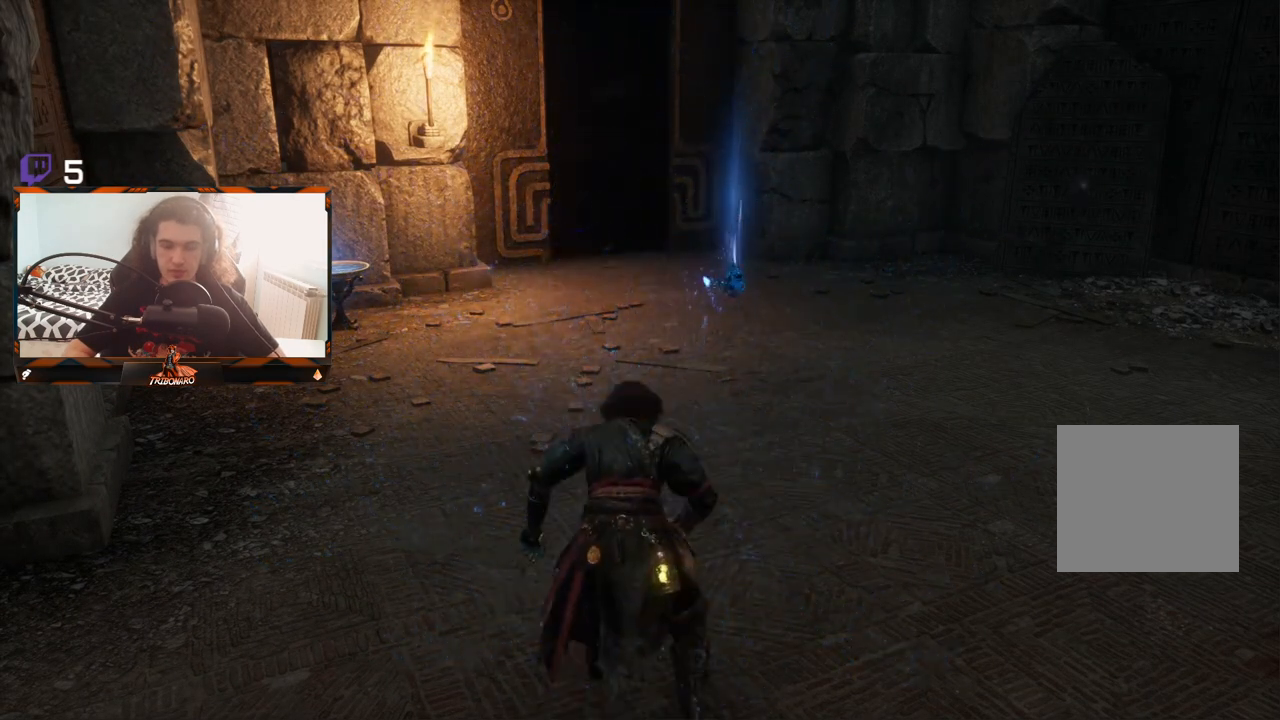
{"buttons": ["B"], "left_stick": "up", "right_stick": "center", "events": []}
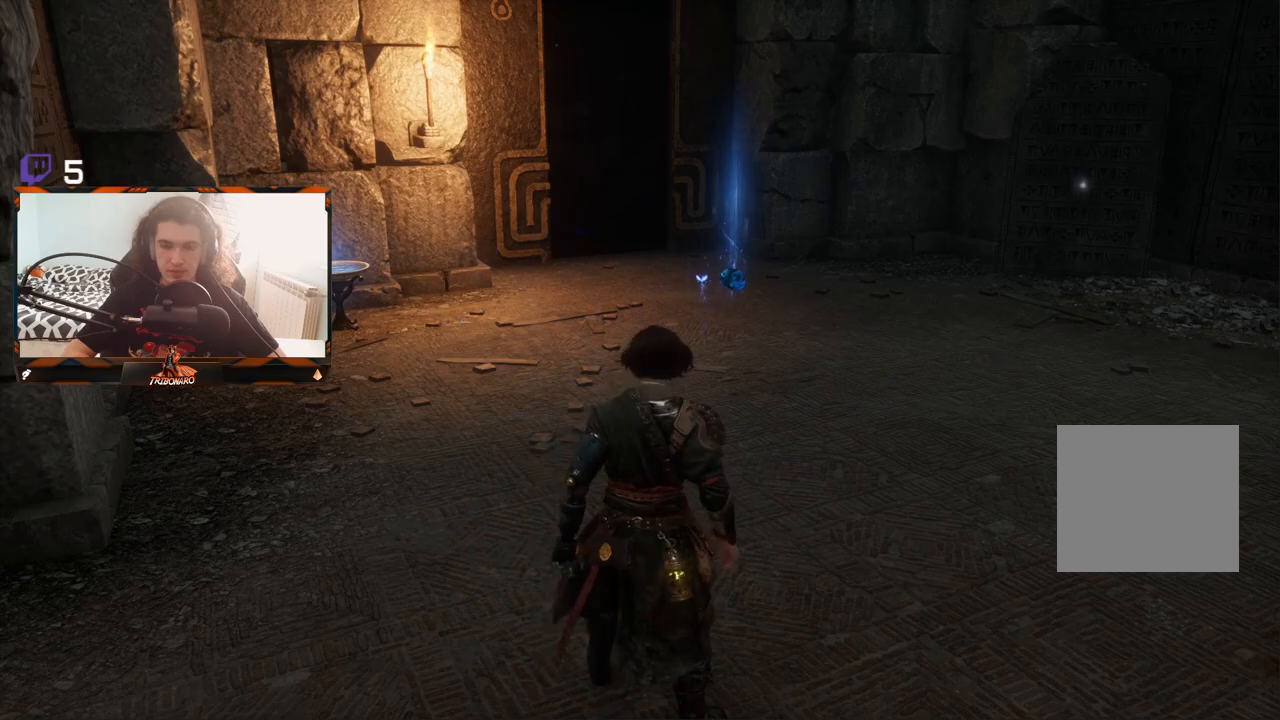
{"buttons": ["B"], "left_stick": "up", "right_stick": "center", "events": []}
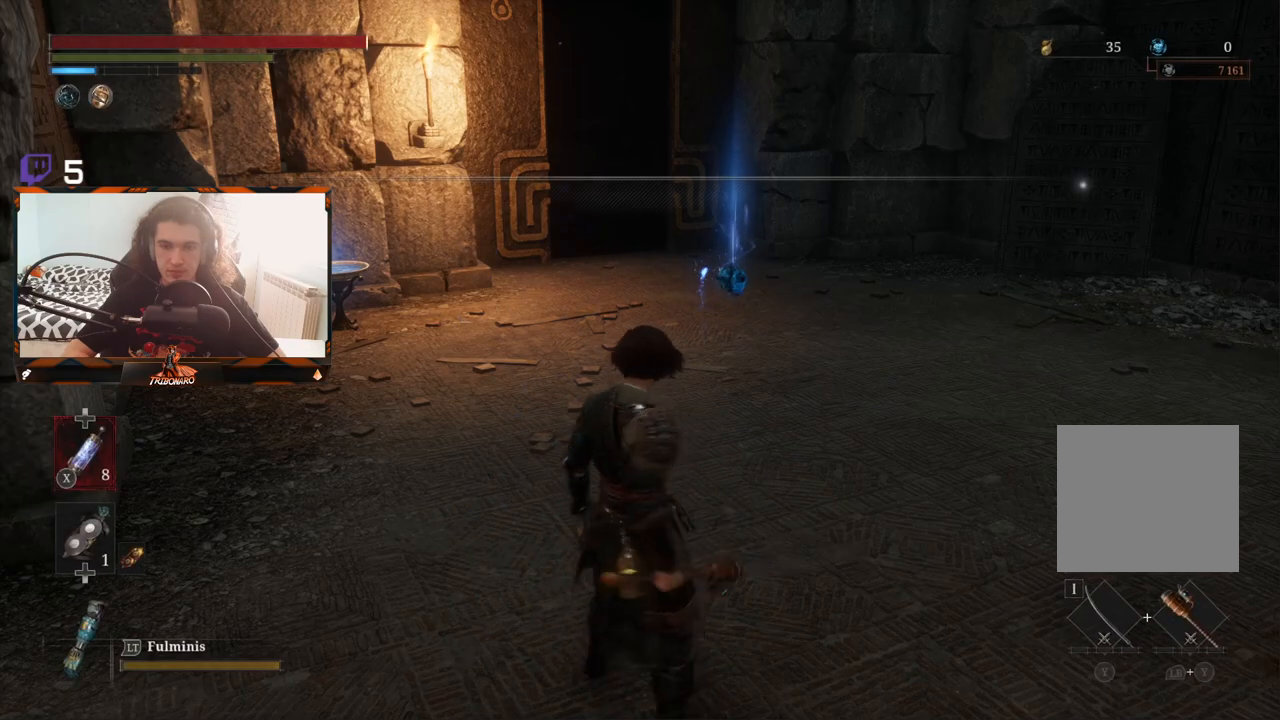
{"buttons": ["B"], "left_stick": "up", "right_stick": "center", "events": []}
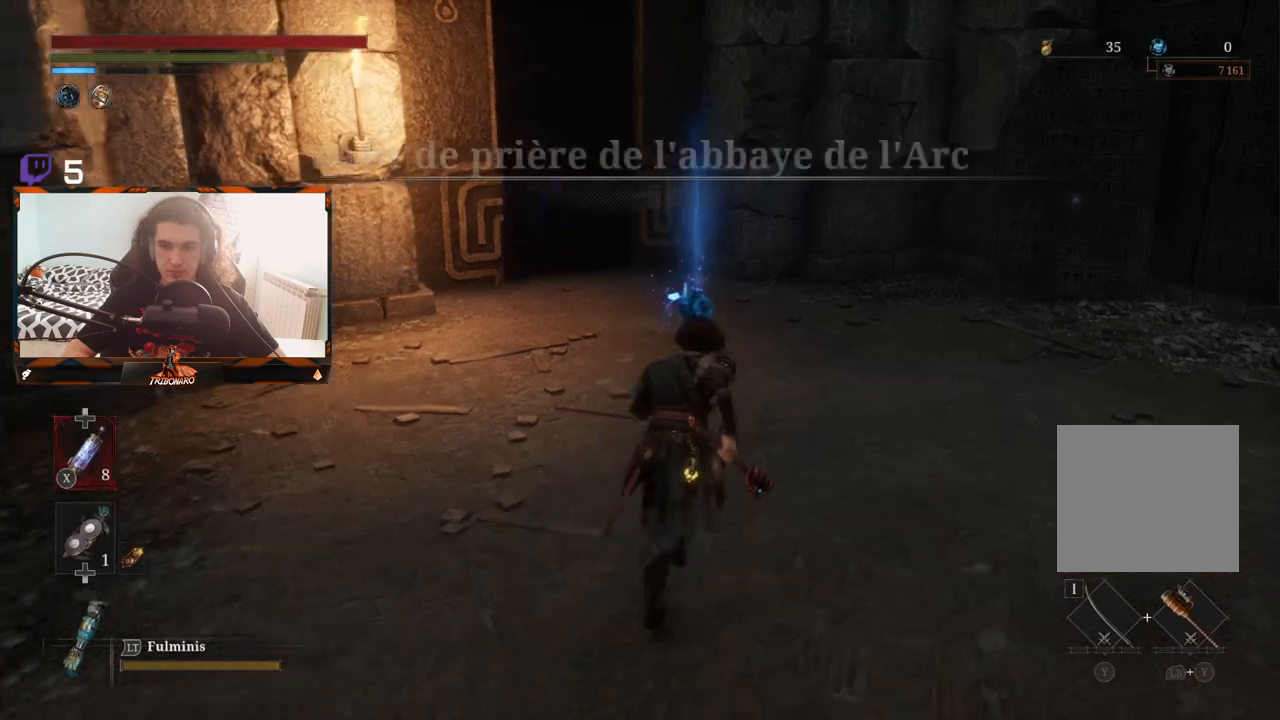
{"buttons": ["B"], "left_stick": "up", "right_stick": "center", "events": []}
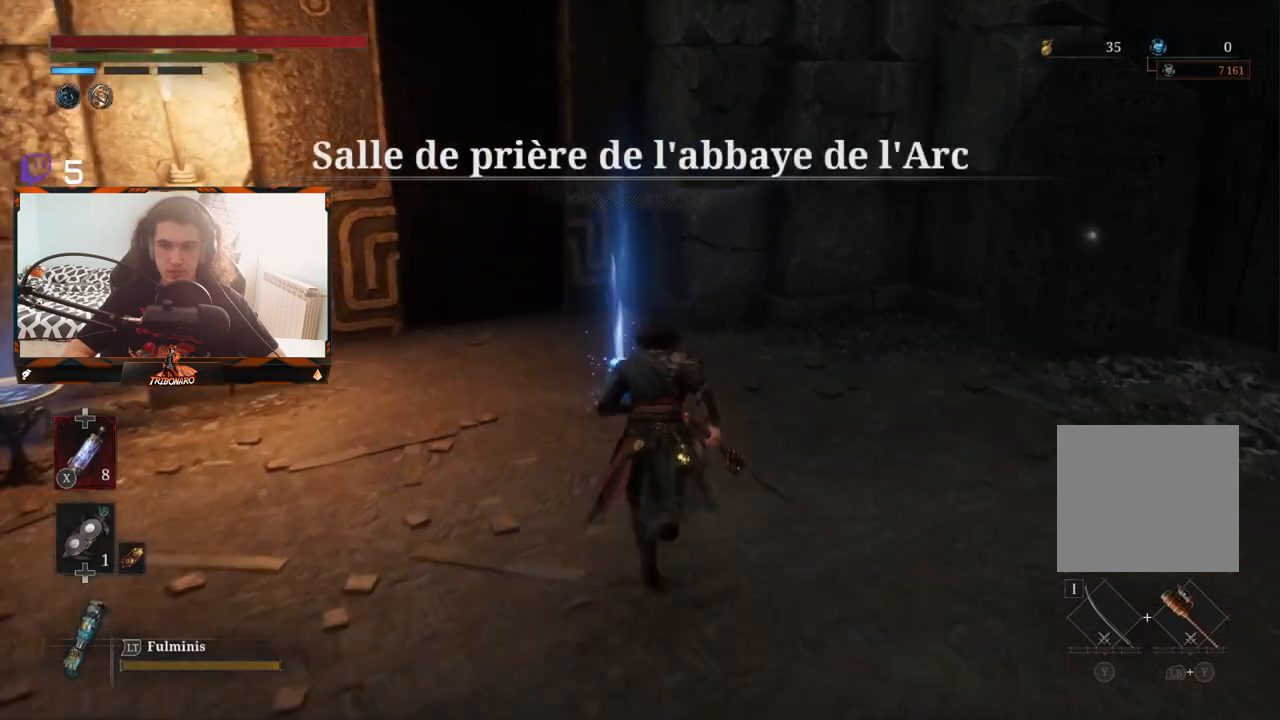
{"buttons": ["A", "B"], "left_stick": "up-left", "right_stick": "center", "events": [[350, "A", "down"], [500, "left_stick", "up-left"]]}
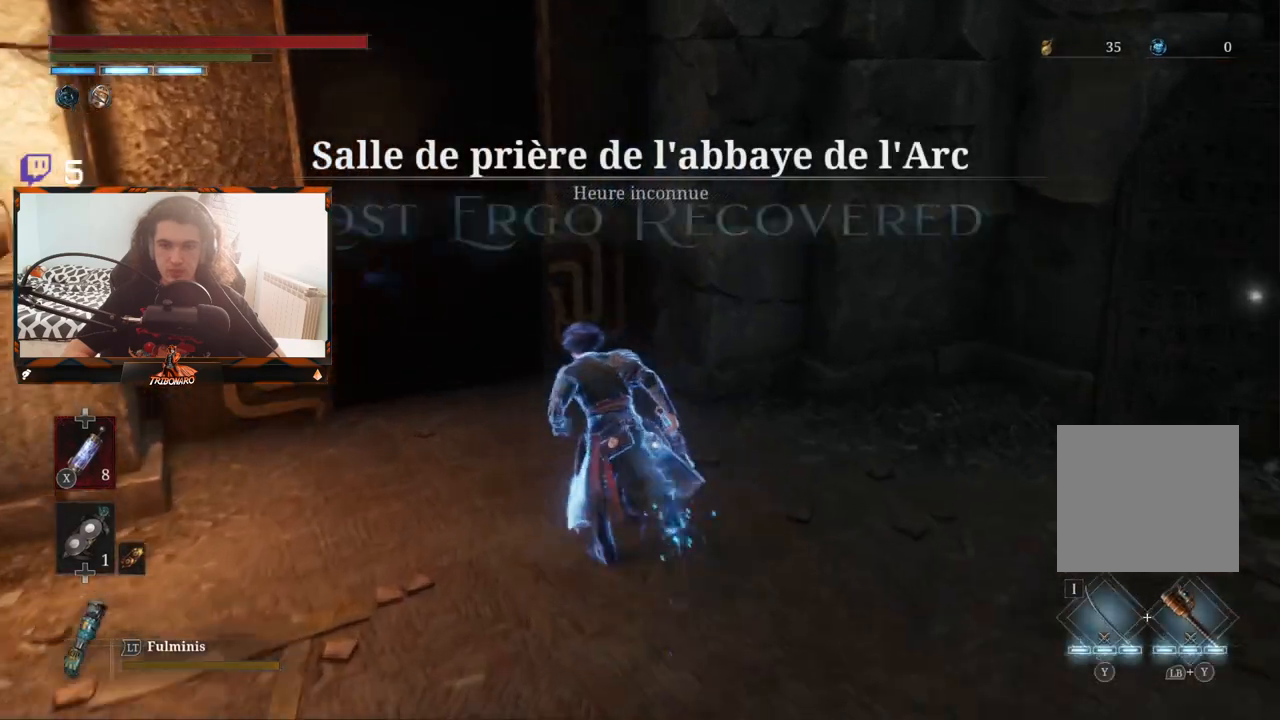
{"buttons": ["B"], "left_stick": "up", "right_stick": "center", "events": [[33, "A", "up"], [433, "left_stick", "up"]]}
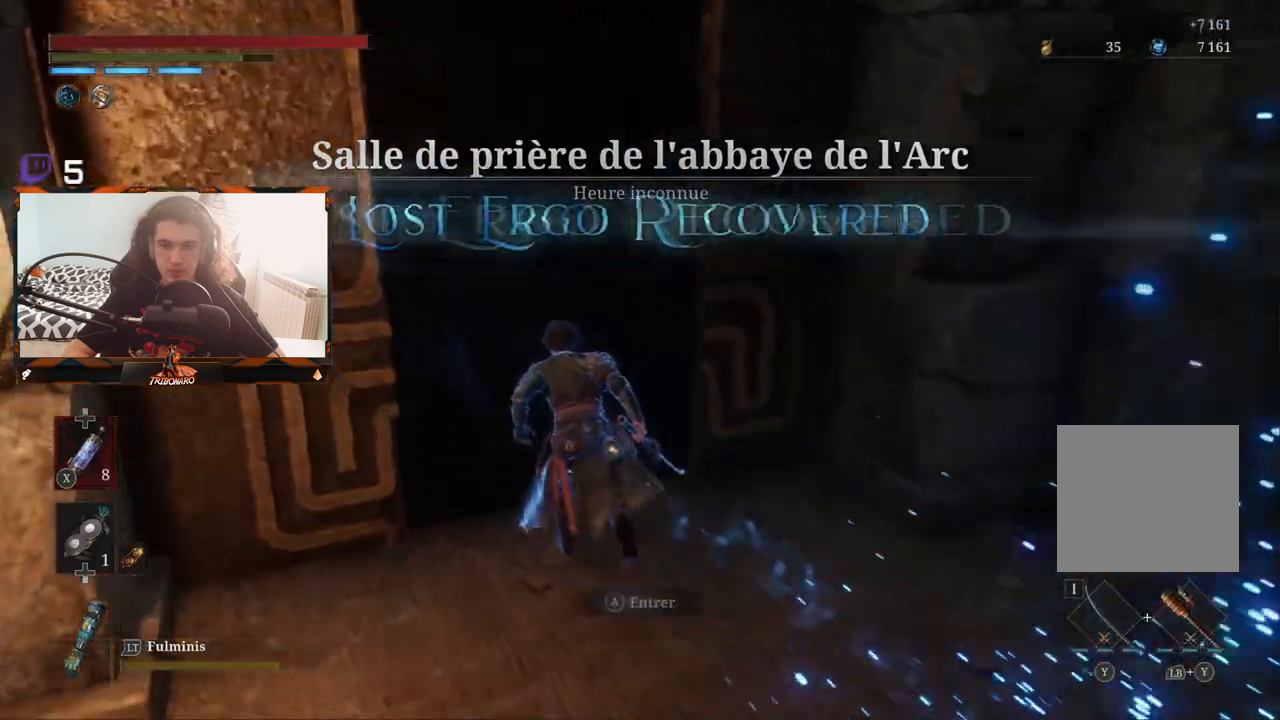
{"buttons": [], "left_stick": "center", "right_stick": "center", "events": [[50, "A", "down"], [133, "left_stick", "center"], [233, "A", "up"], [267, "B", "up"]]}
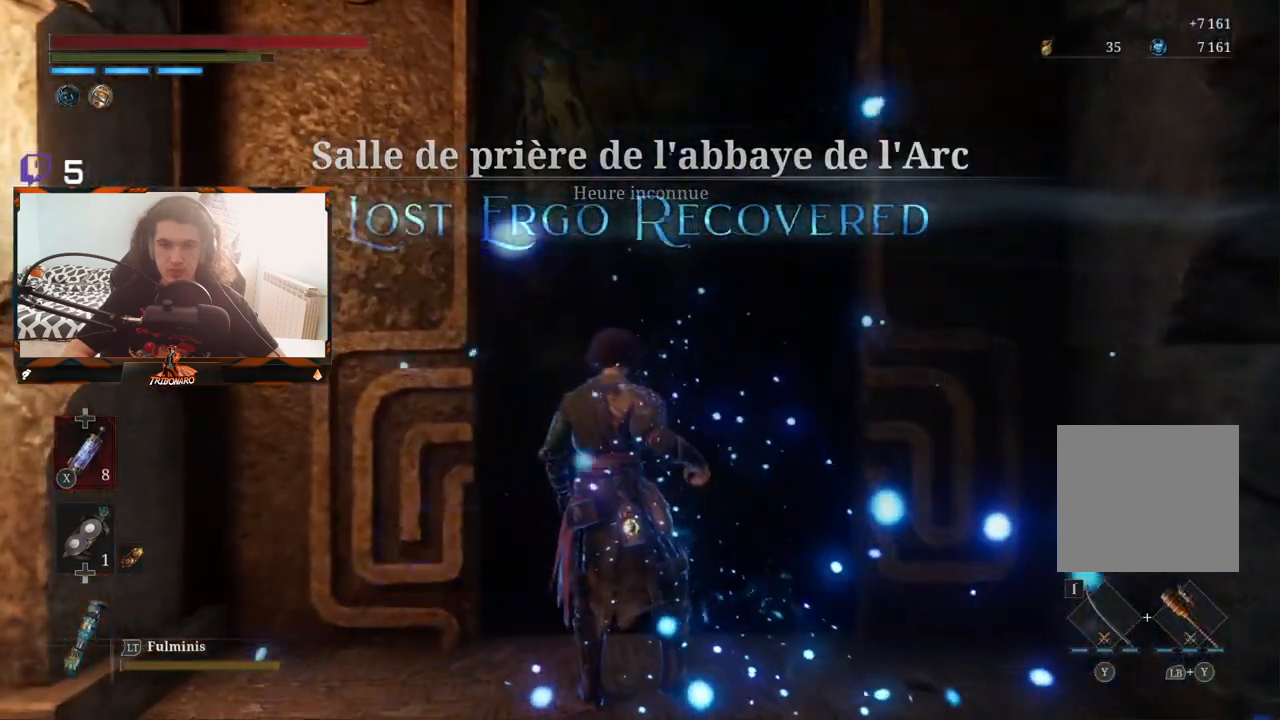
{"buttons": [], "left_stick": "center", "right_stick": "center", "events": []}
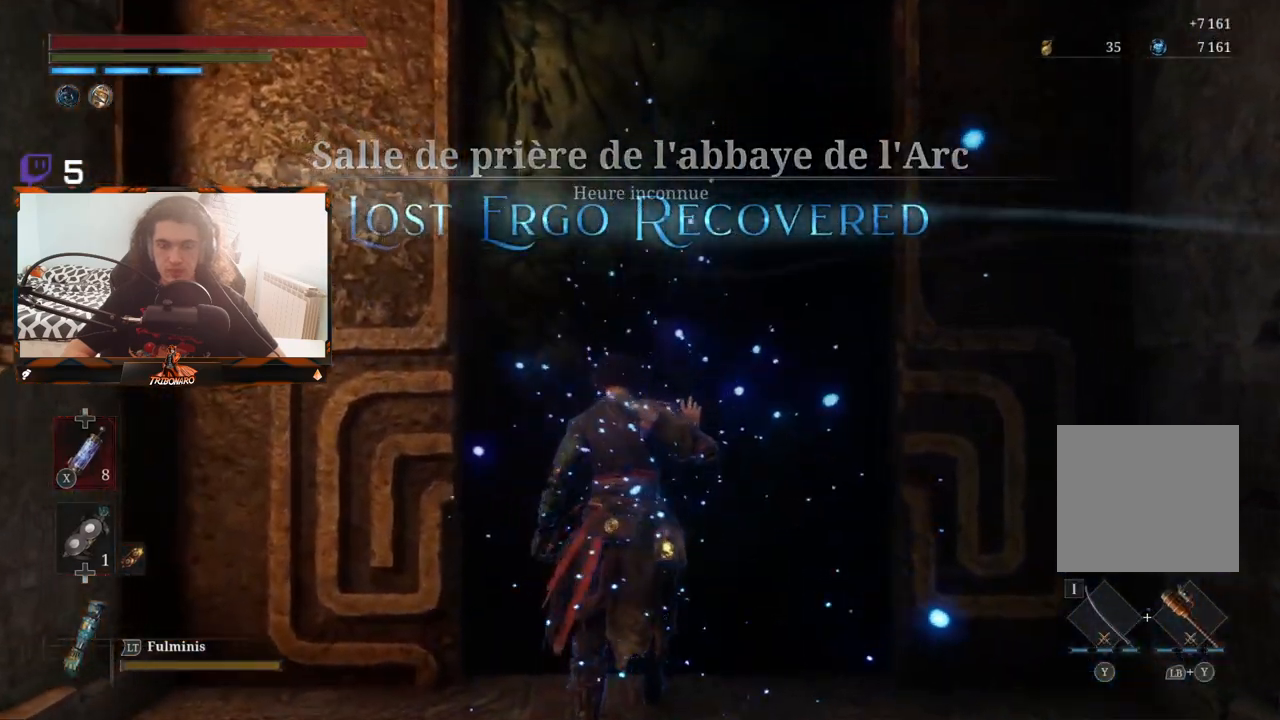
{"buttons": [], "left_stick": "center", "right_stick": "down-left", "events": [[467, "right_stick", "down-left"]]}
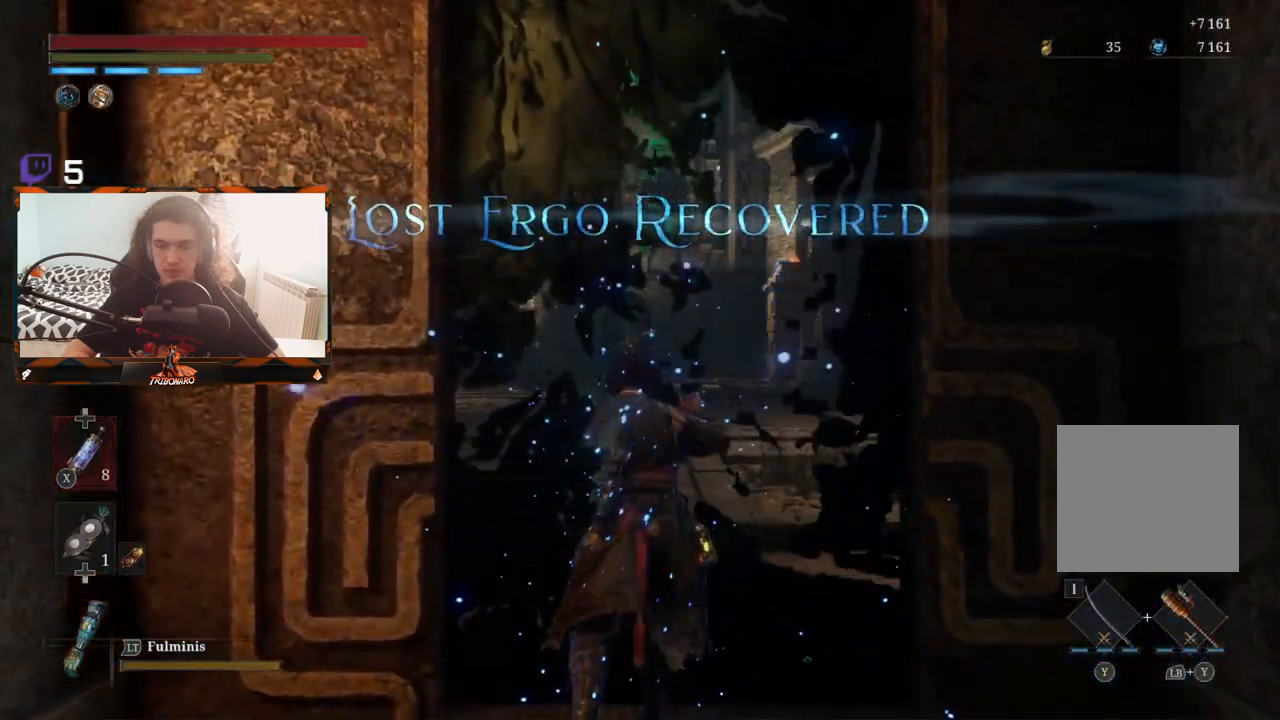
{"buttons": [], "left_stick": "center", "right_stick": "center", "events": [[167, "right_stick", "center"]]}
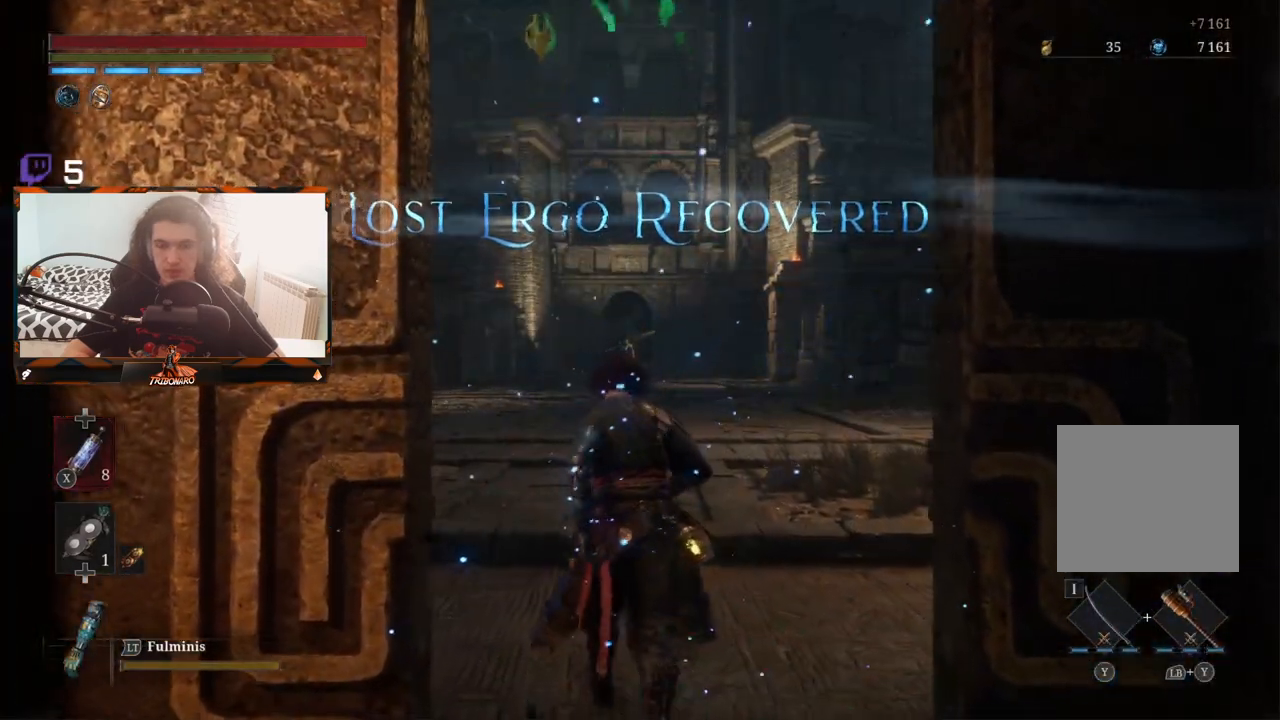
{"buttons": [], "left_stick": "up", "right_stick": "center", "events": [[217, "left_stick", "up"]]}
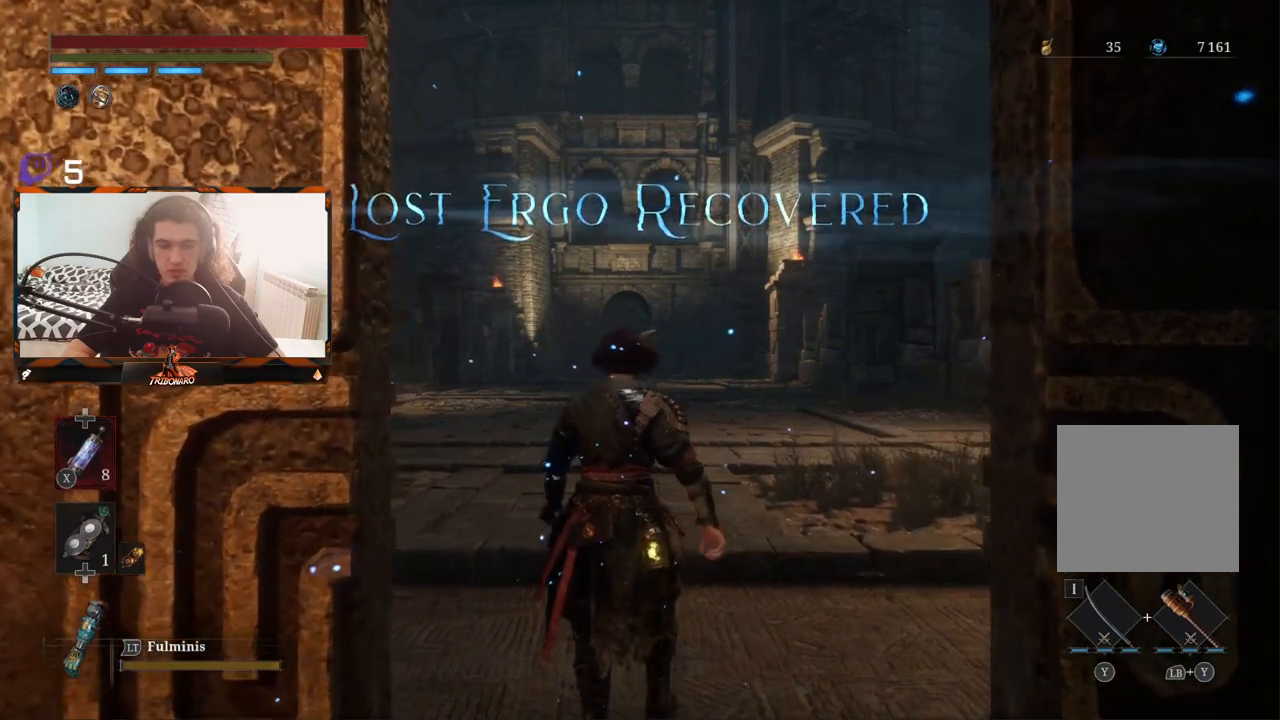
{"buttons": [], "left_stick": "up", "right_stick": "center", "events": []}
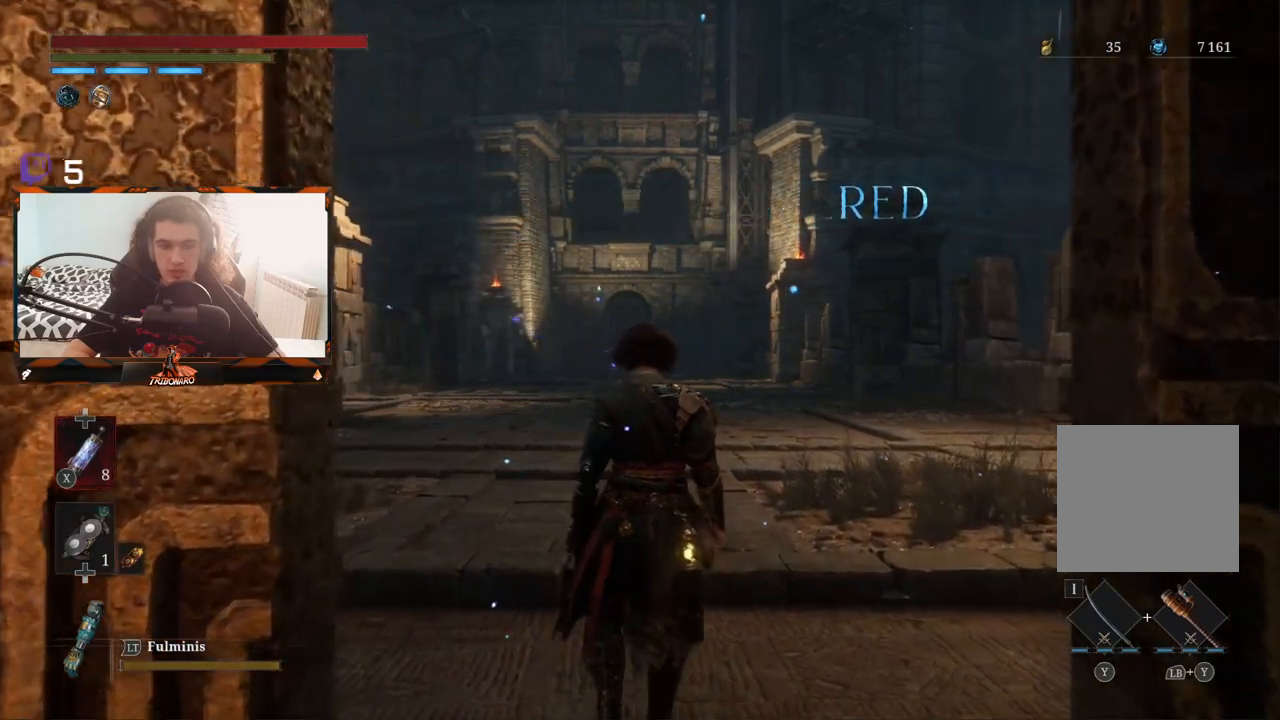
{"buttons": [], "left_stick": "up", "right_stick": "down", "events": [[400, "right_stick", "down"]]}